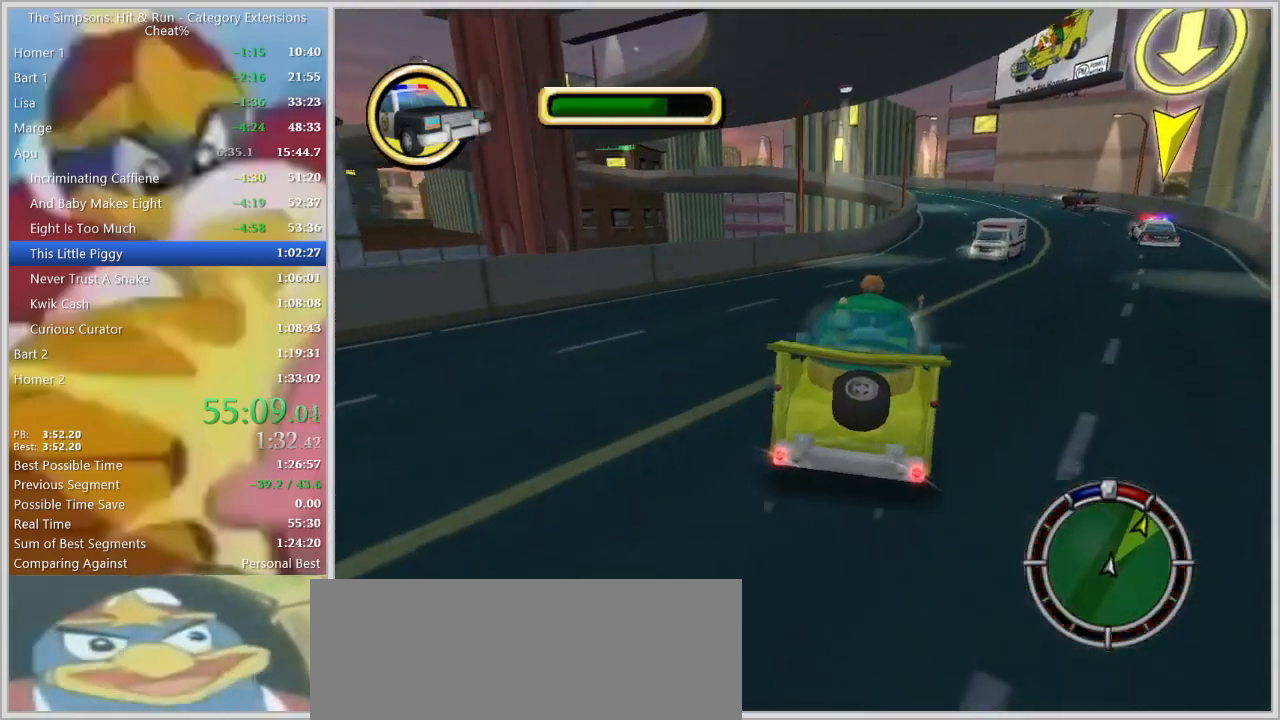
Gameplay with keyboard; each line is a JSON object with the keys held at the frame after it. "events" lists presses ("down") and releases ("up") of "a", "alt_l", "alt_r", "caps_lock", "ctrl_l", "ctrl_r", "d", "down", "e", "escape", "f", "f1", "f10", "f11", "f12", "f2", "f3", "f4", "f5", "f6", "f7", "f8", "f9", "g", "h", "i", "j", "k", "l", "left", "o", "p", "q", "r", "return", "right", "s", "shift_l", "shift_r", "space", "super", "t", "tab", "u", "up", "w" and "y" between this image and that frame as [ms after this image, input, new state], when the widget could be followed in between. No other keys are recorded. Mouse input is not recorded.
{"keys": ["a", "down", "w"], "events": [[200, "d", "up"], [200, "s", "up"], [234, "a", "down"], [234, "w", "down"], [334, "down", "down"]]}
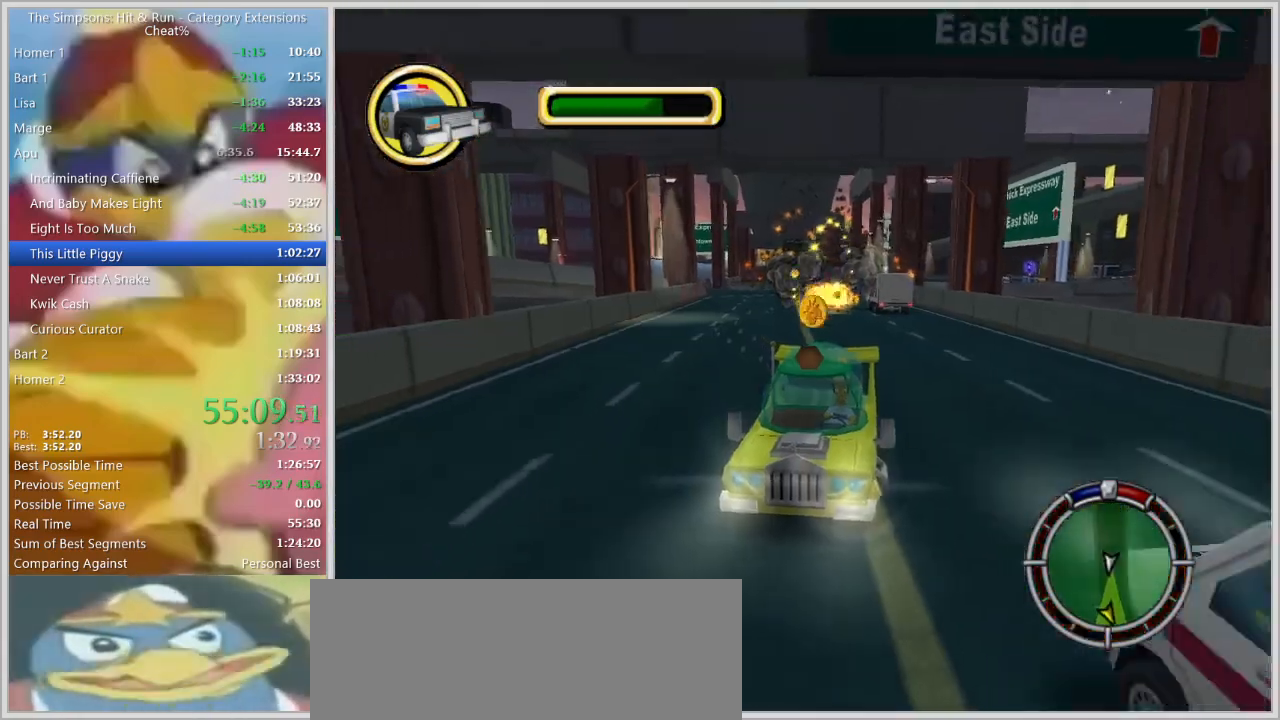
{"keys": ["a", "s"], "events": [[67, "down", "up"], [400, "w", "up"], [484, "s", "down"]]}
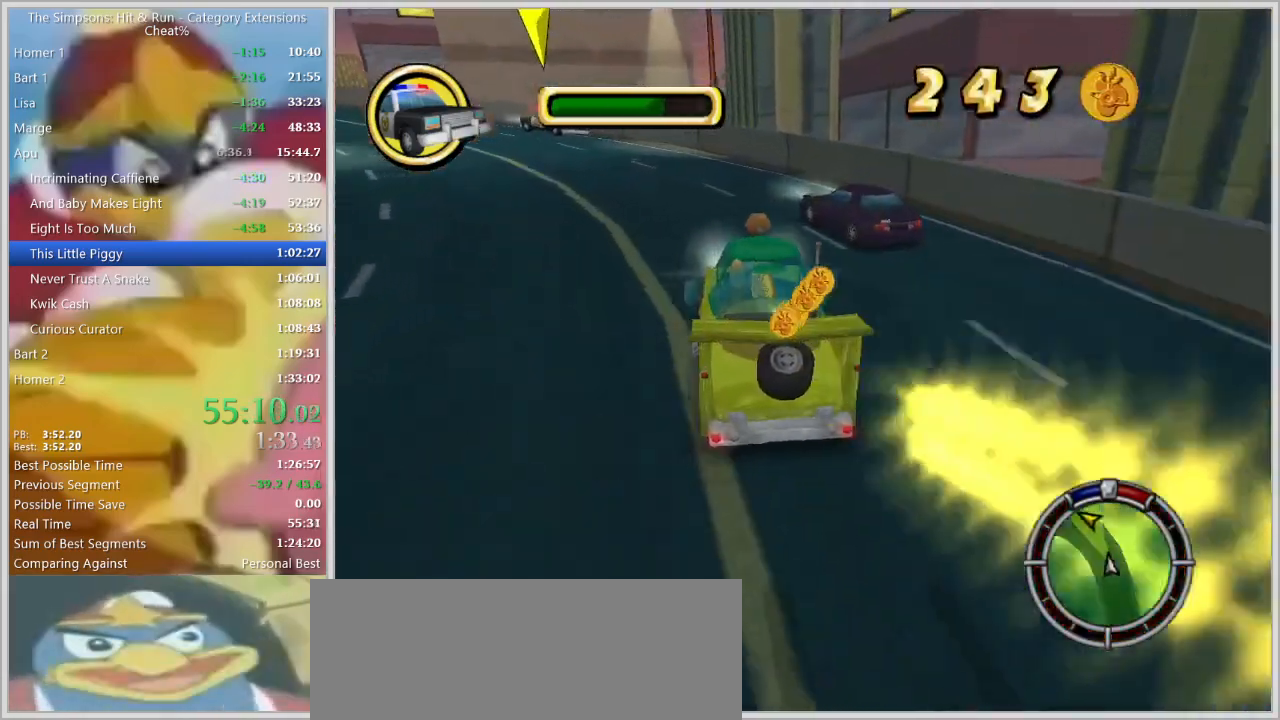
{"keys": ["a", "s"], "events": []}
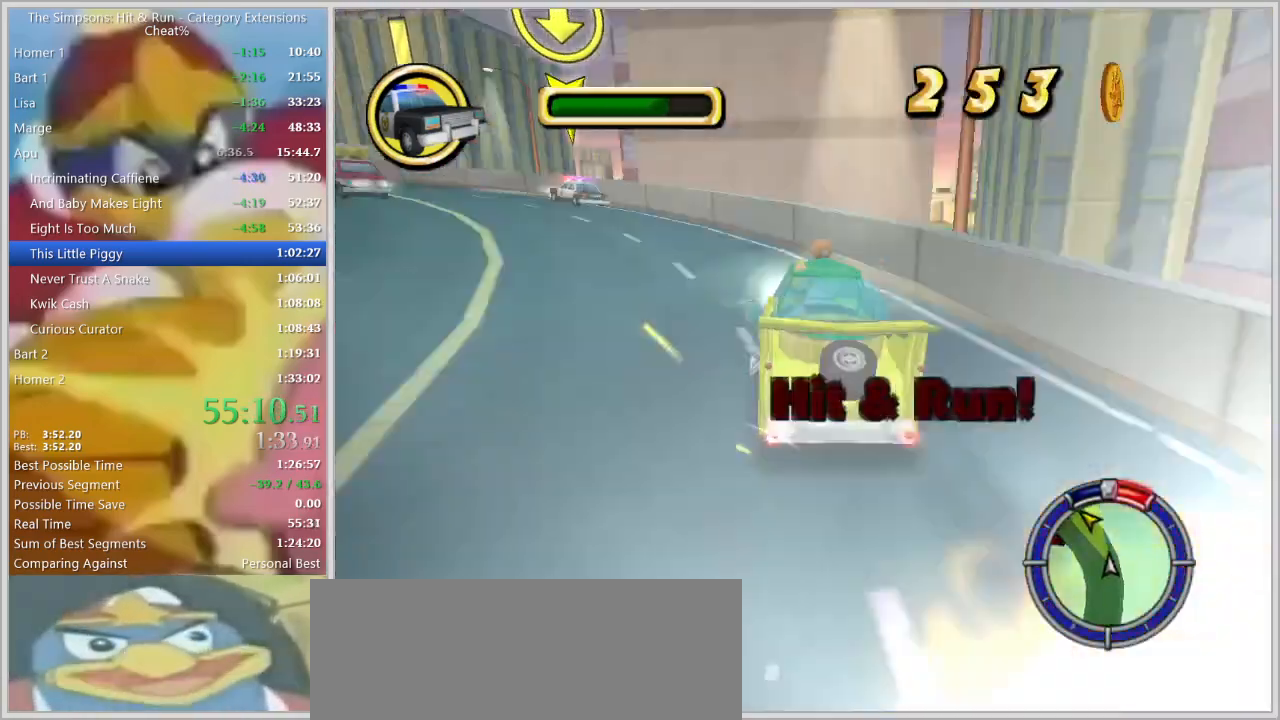
{"keys": ["a", "s"], "events": [[100, "s", "up"], [384, "s", "down"]]}
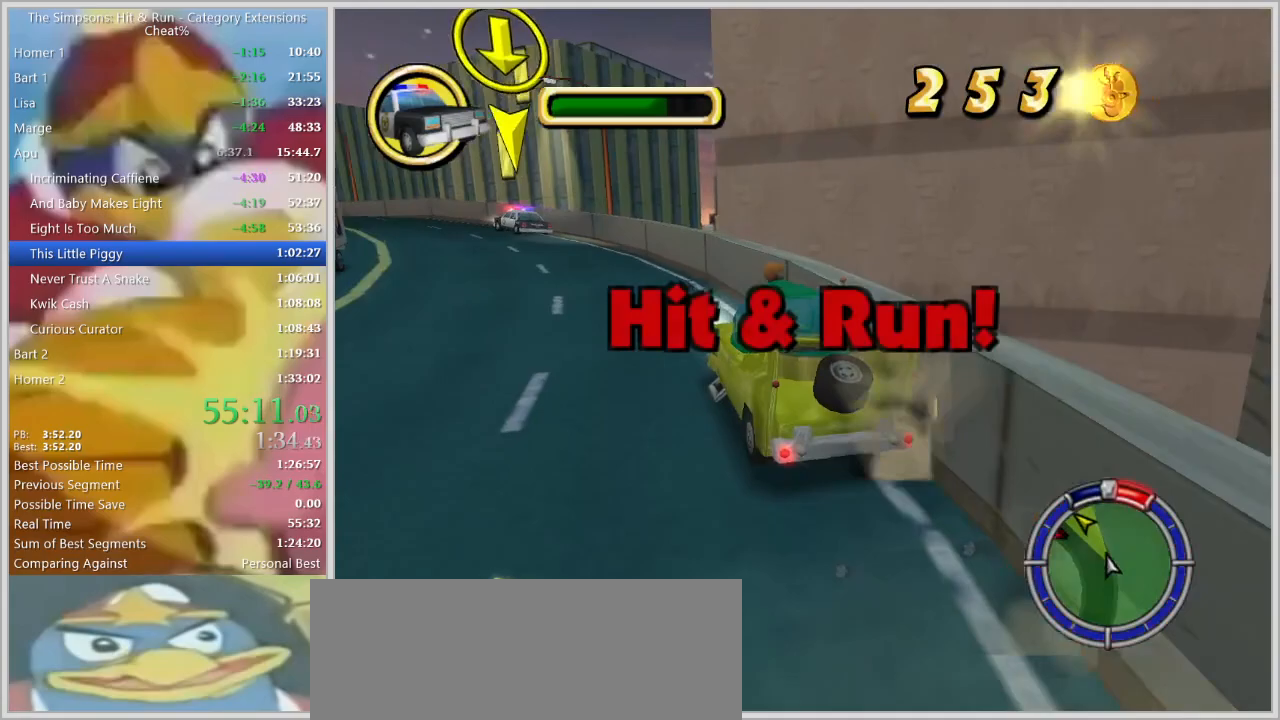
{"keys": ["a"], "events": [[167, "s", "up"]]}
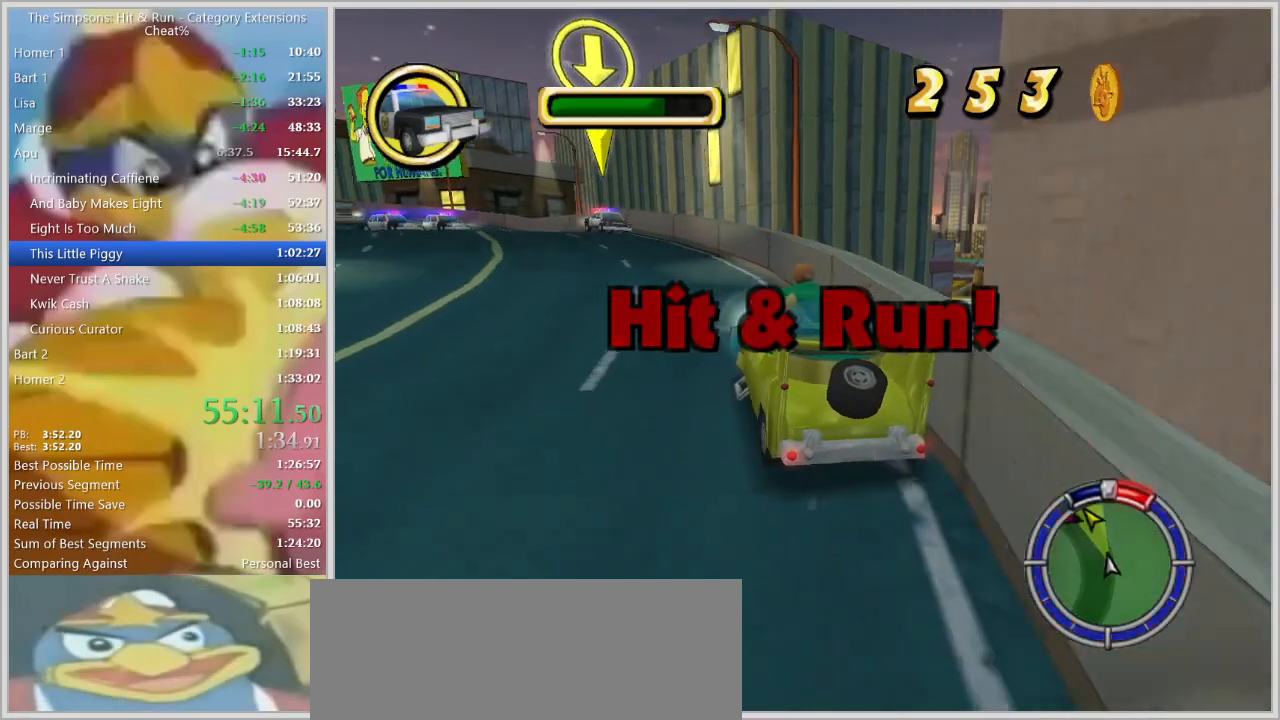
{"keys": ["w"], "events": [[184, "a", "up"], [184, "d", "down"], [217, "w", "down"], [500, "d", "up"]]}
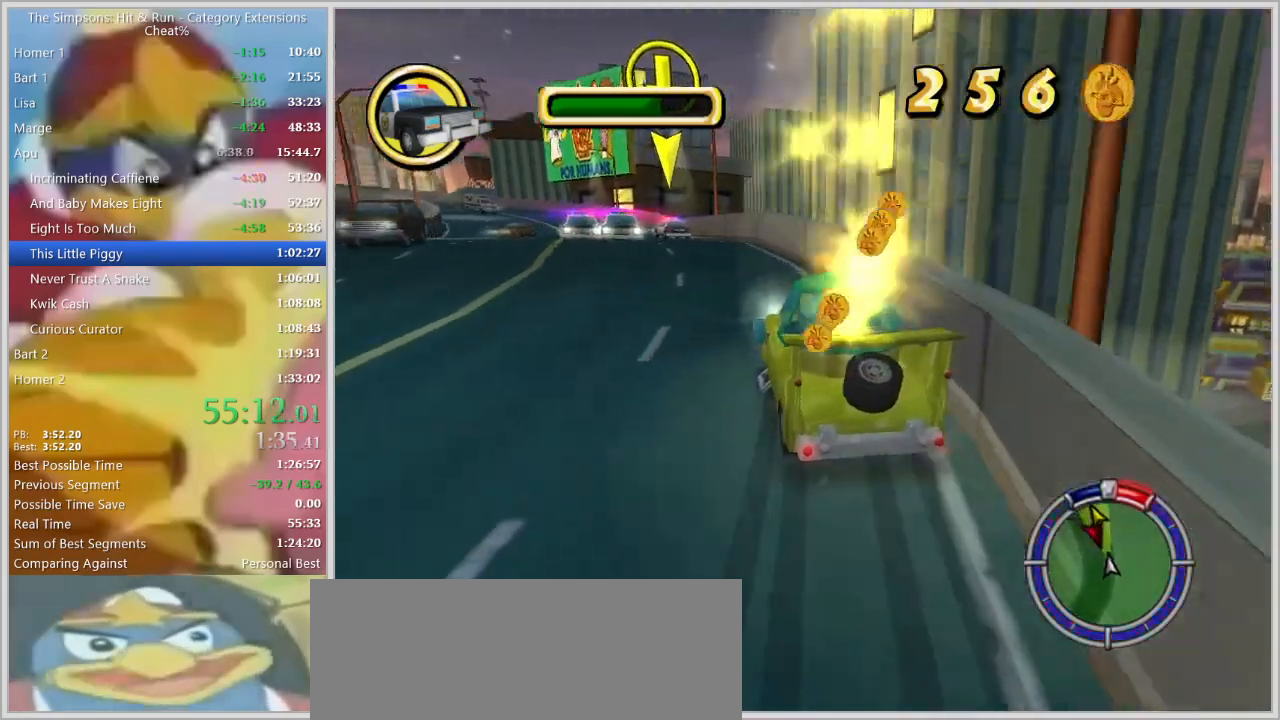
{"keys": ["a", "s"], "events": [[100, "d", "down"], [150, "w", "up"], [234, "d", "up"], [234, "s", "down"], [284, "a", "down"]]}
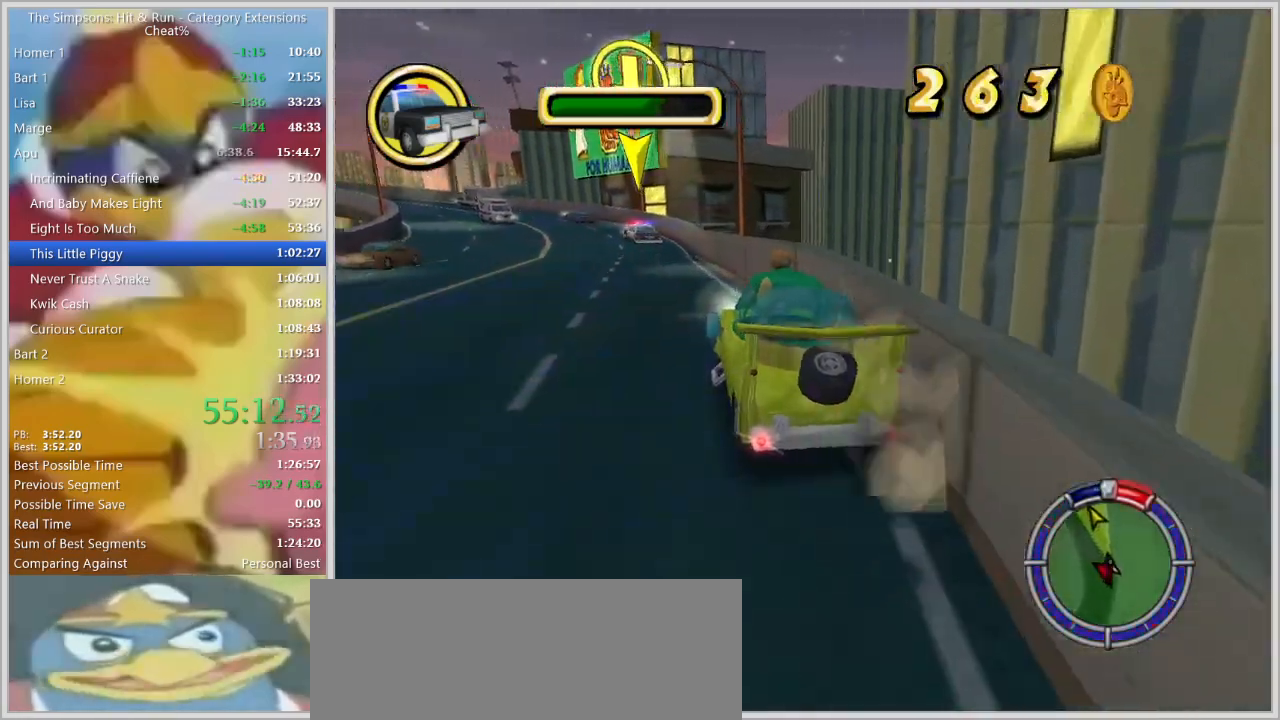
{"keys": ["a", "down", "s"], "events": [[250, "a", "up"], [450, "down", "down"], [484, "a", "down"]]}
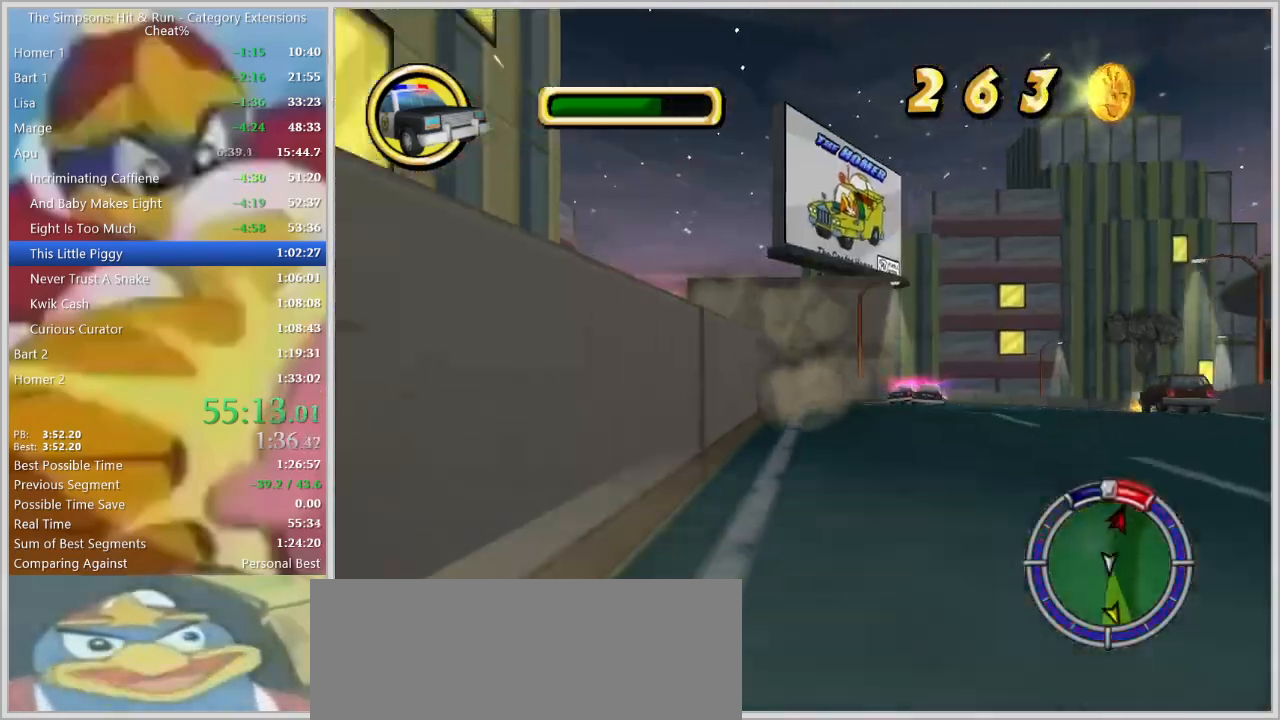
{"keys": ["d", "s"], "events": [[184, "down", "up"], [417, "a", "up"], [500, "d", "down"]]}
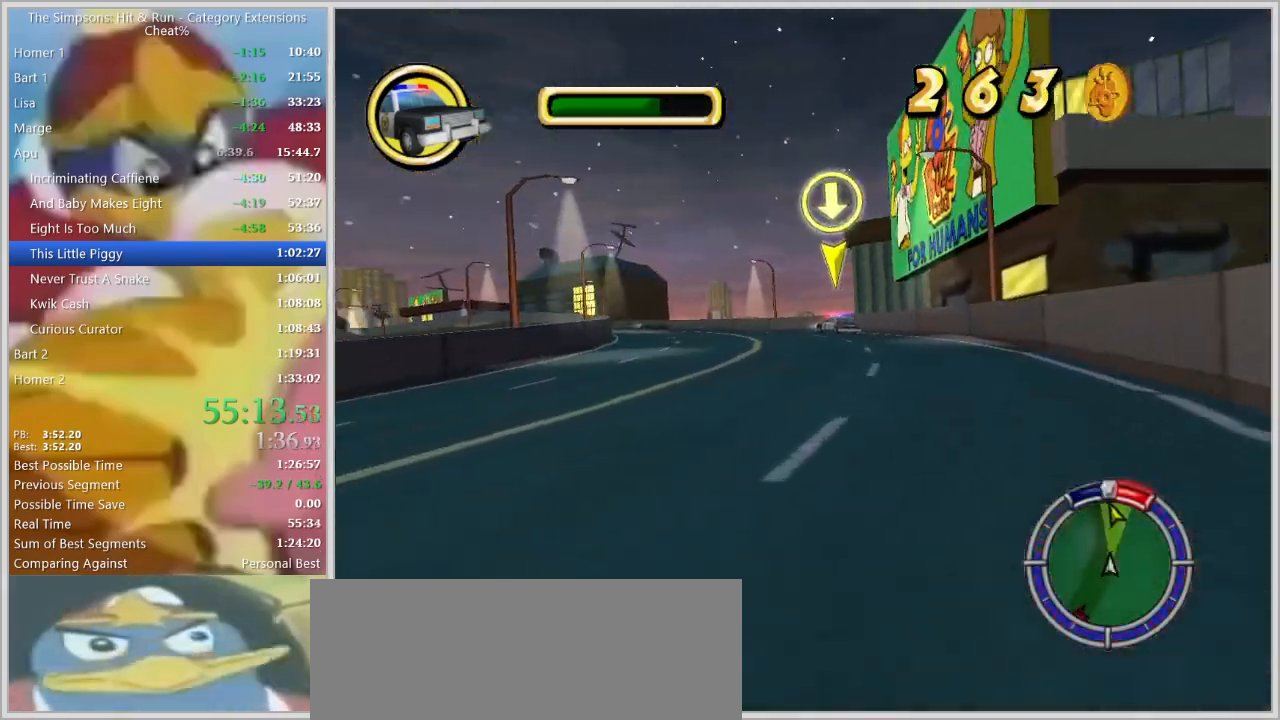
{"keys": ["a", "w"], "events": [[100, "s", "up"], [200, "d", "up"], [200, "w", "down"], [284, "a", "down"]]}
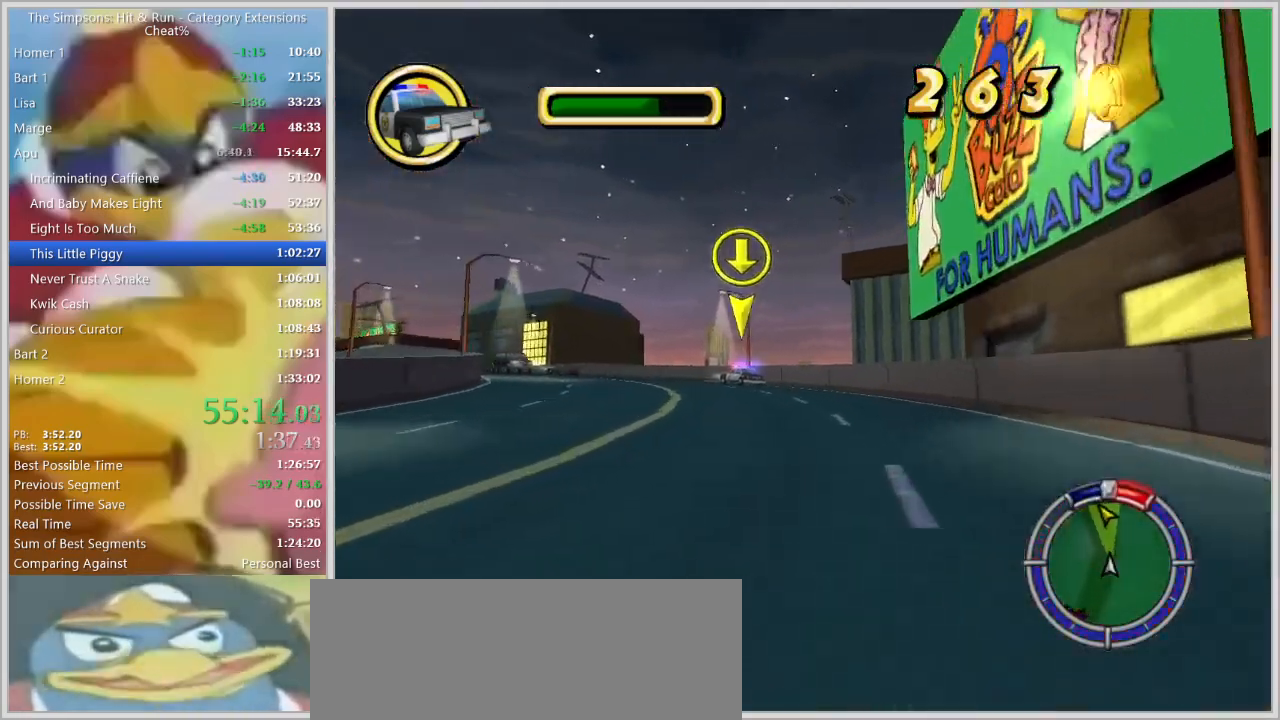
{"keys": ["a"], "events": [[17, "w", "up"], [117, "a", "up"], [400, "a", "down"]]}
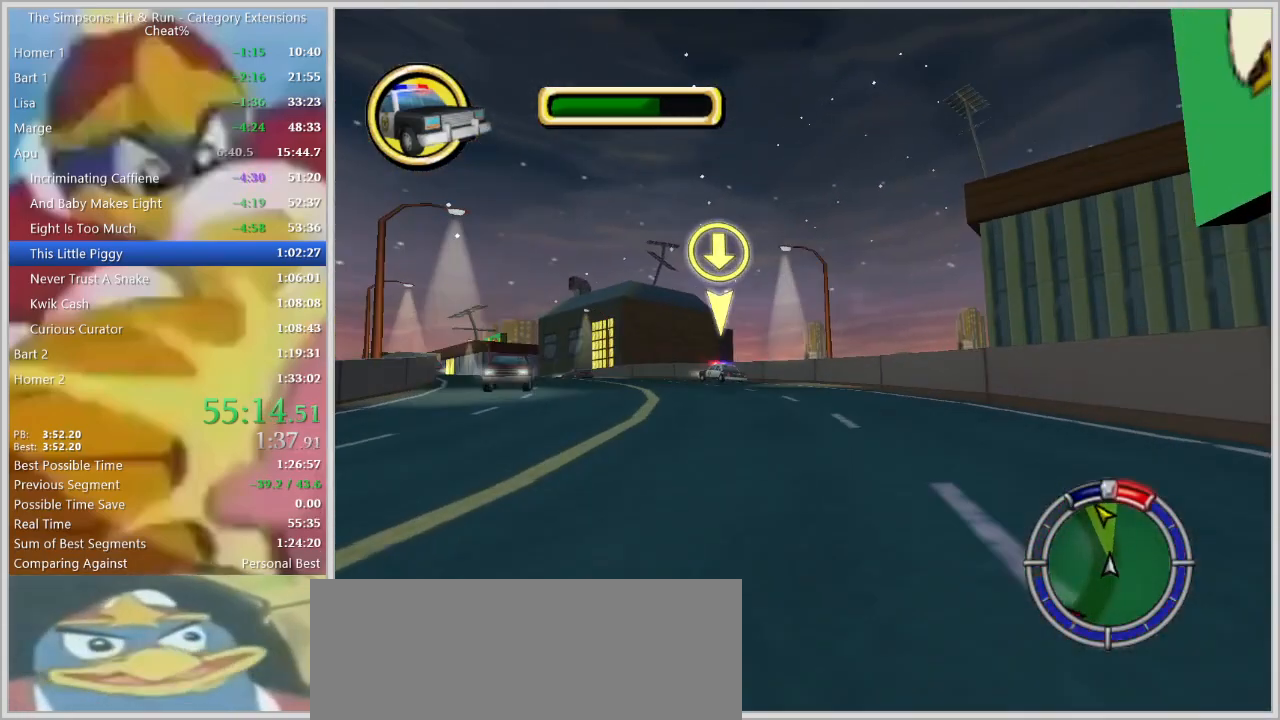
{"keys": ["a", "w"], "events": [[217, "s", "down"], [317, "s", "up"], [467, "w", "down"]]}
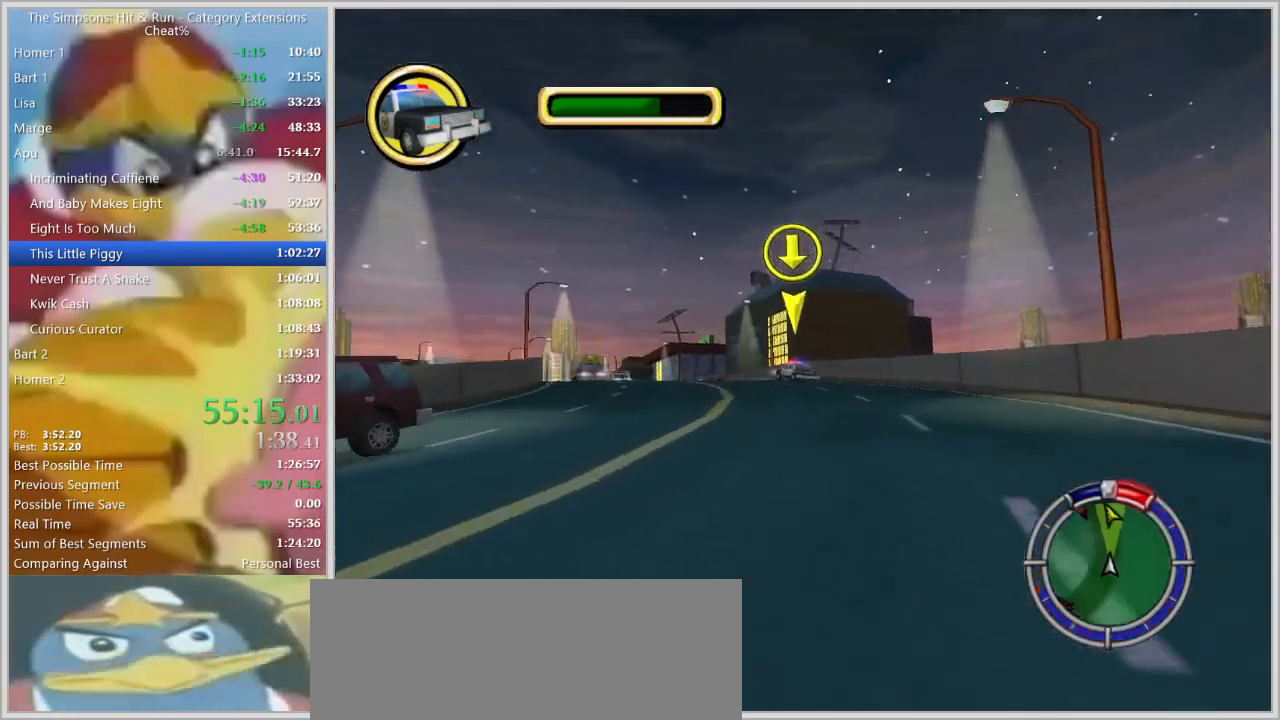
{"keys": ["d", "down"], "events": [[50, "a", "up"], [234, "w", "up"], [434, "down", "down"], [484, "d", "down"]]}
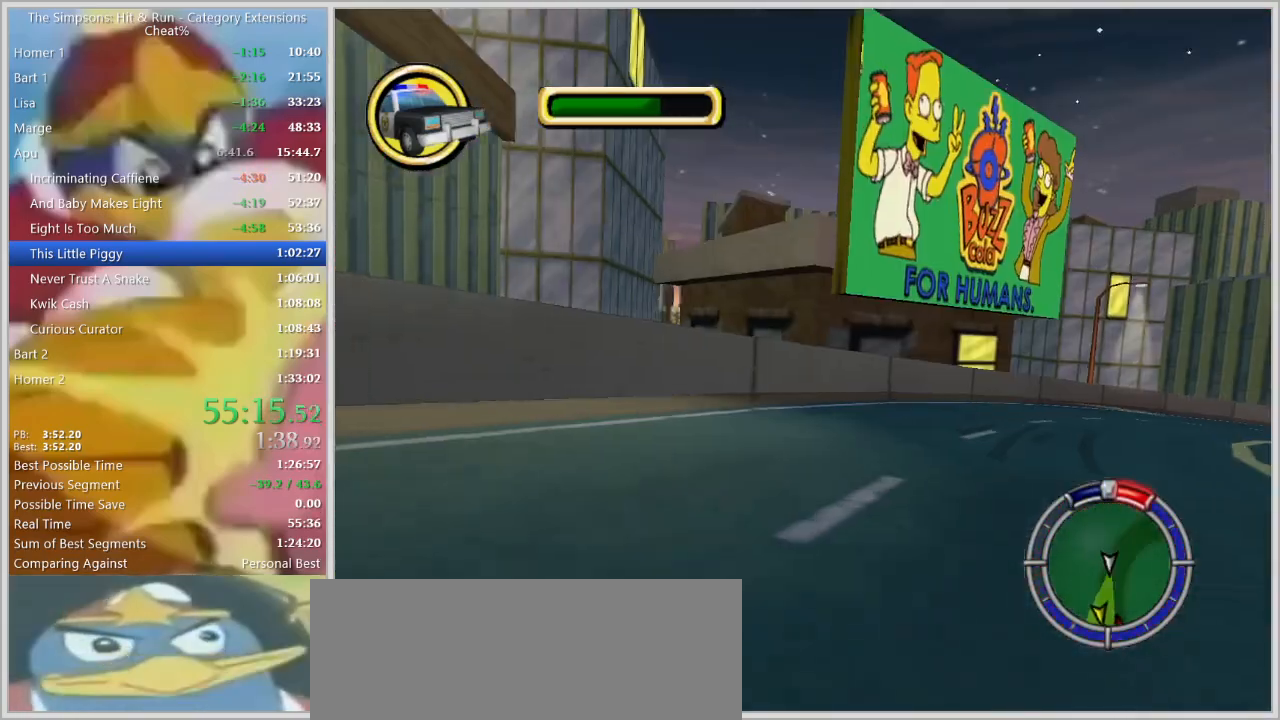
{"keys": ["a"], "events": [[67, "d", "up"], [117, "down", "up"], [167, "a", "down"], [200, "s", "down"], [350, "a", "up"], [350, "s", "up"], [450, "a", "down"]]}
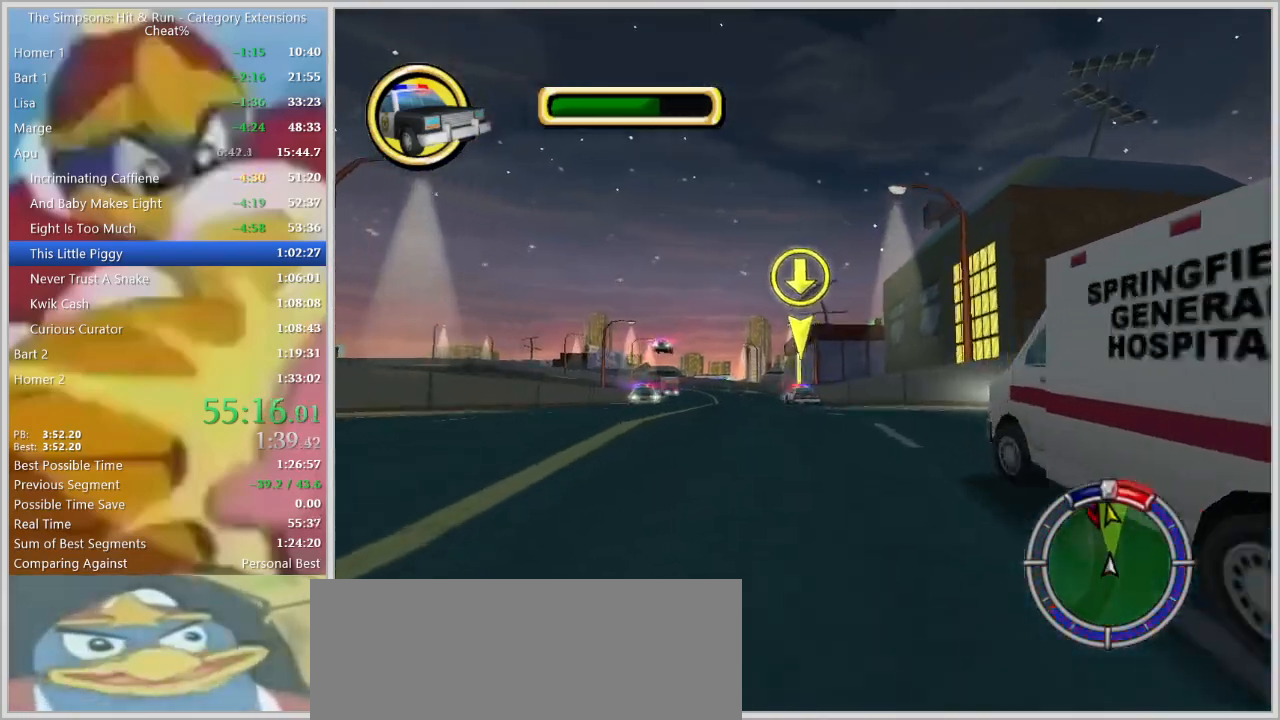
{"keys": [], "events": [[84, "a", "up"], [84, "d", "down"], [217, "d", "up"], [417, "w", "down"], [500, "w", "up"]]}
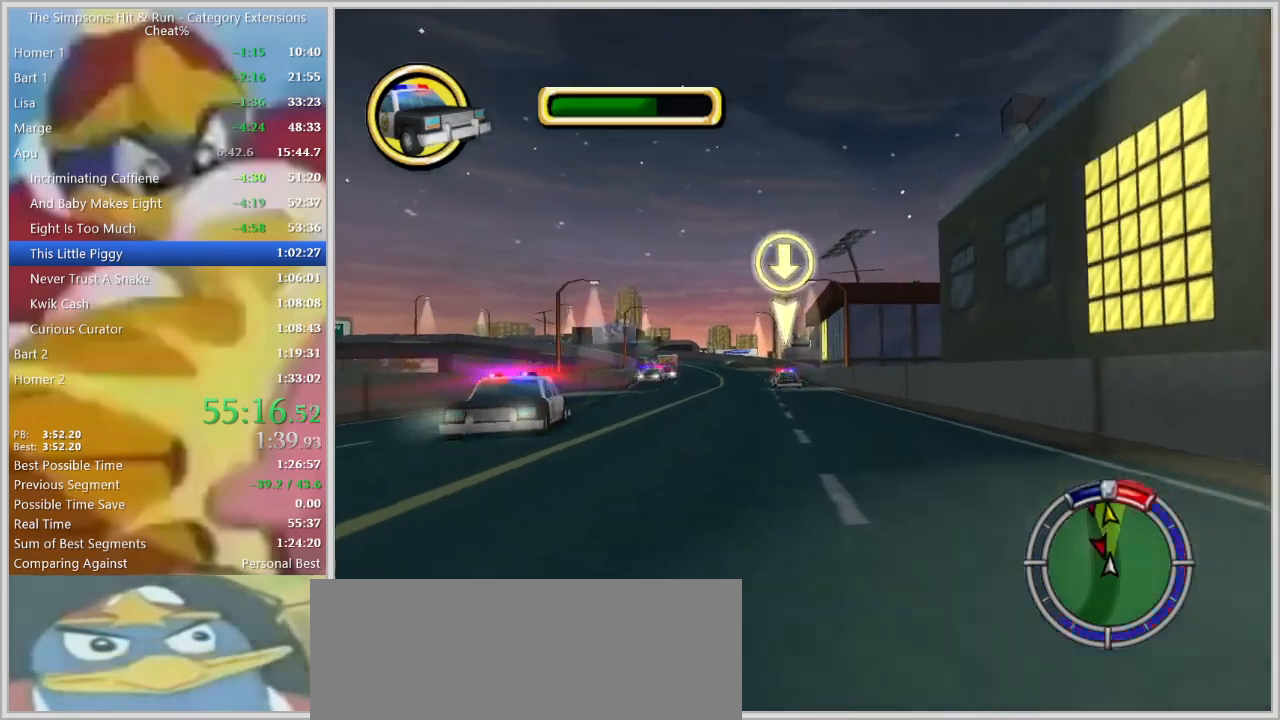
{"keys": [], "events": [[384, "a", "down"], [467, "a", "up"]]}
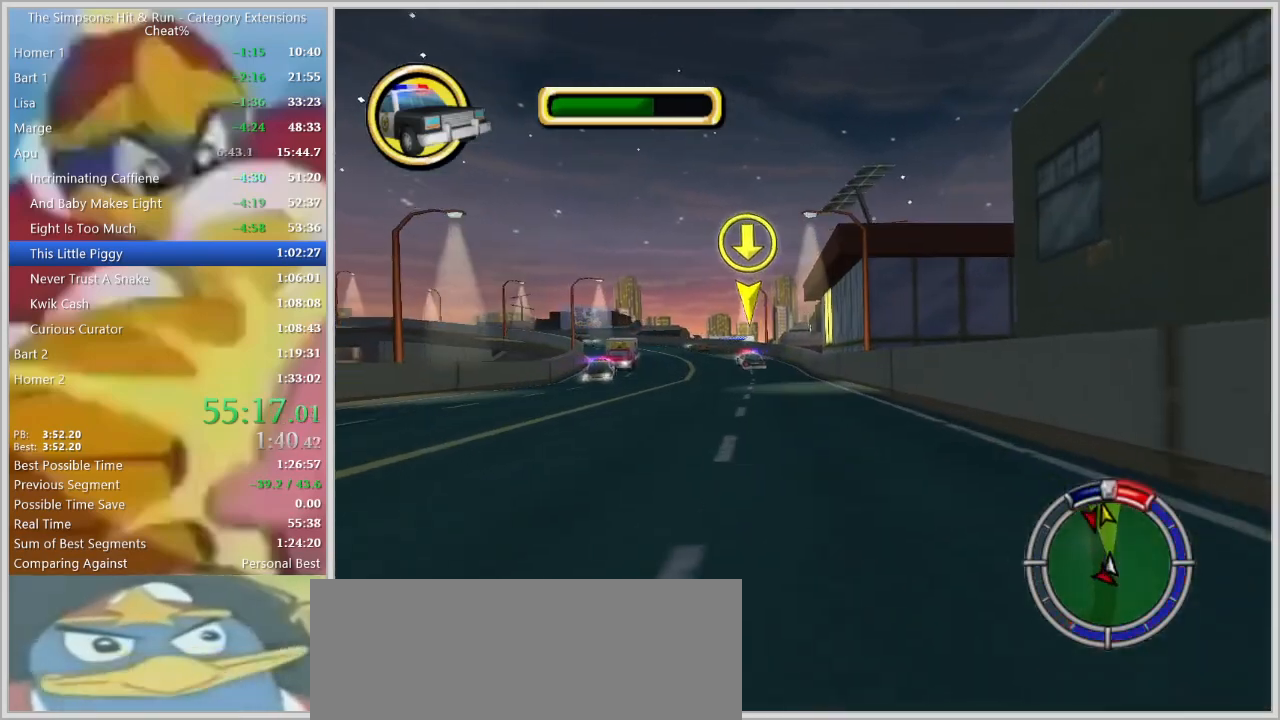
{"keys": [], "events": [[167, "w", "down"], [250, "w", "up"]]}
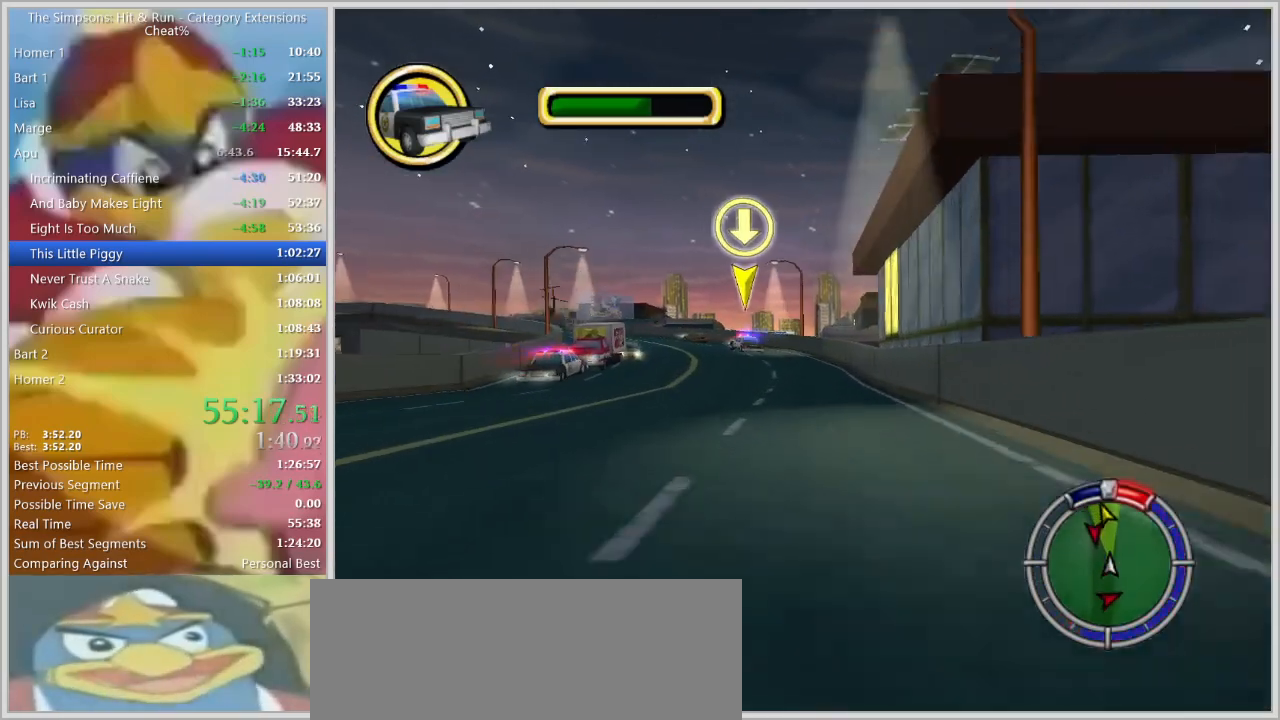
{"keys": ["a"], "events": [[267, "a", "down"], [367, "a", "up"], [500, "a", "down"]]}
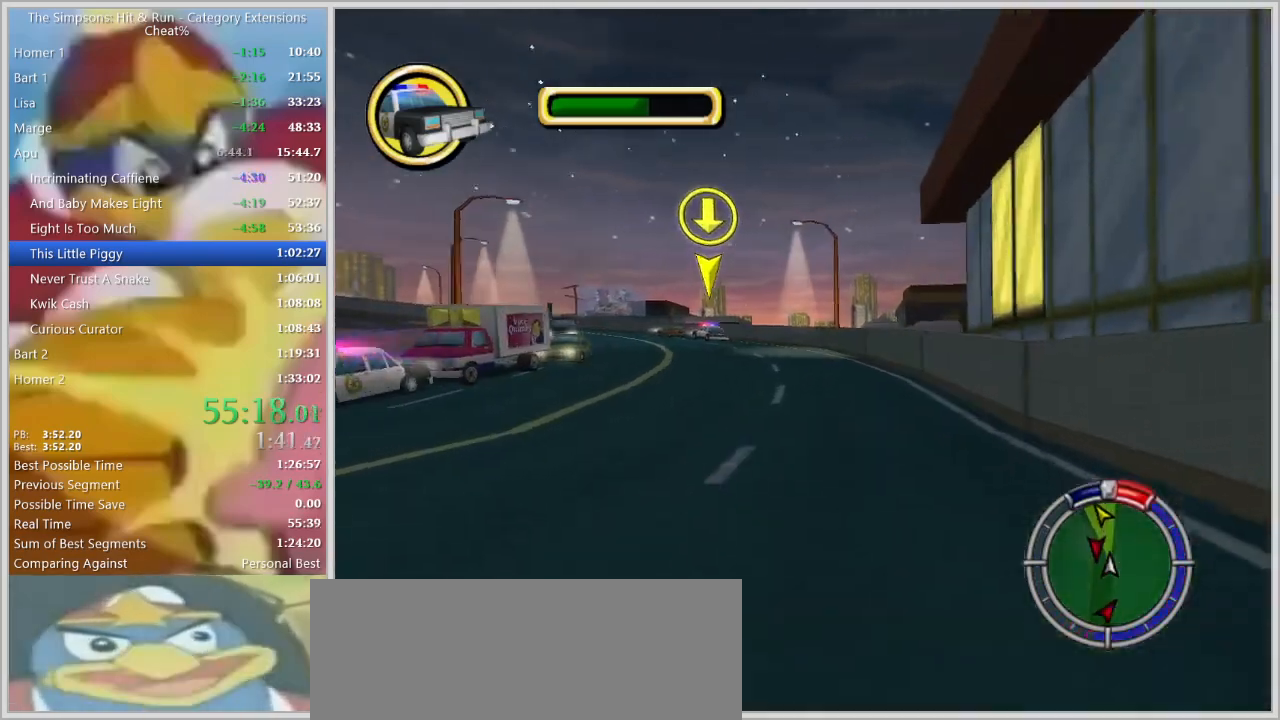
{"keys": [], "events": [[150, "down", "down"], [284, "a", "up"], [334, "down", "up"]]}
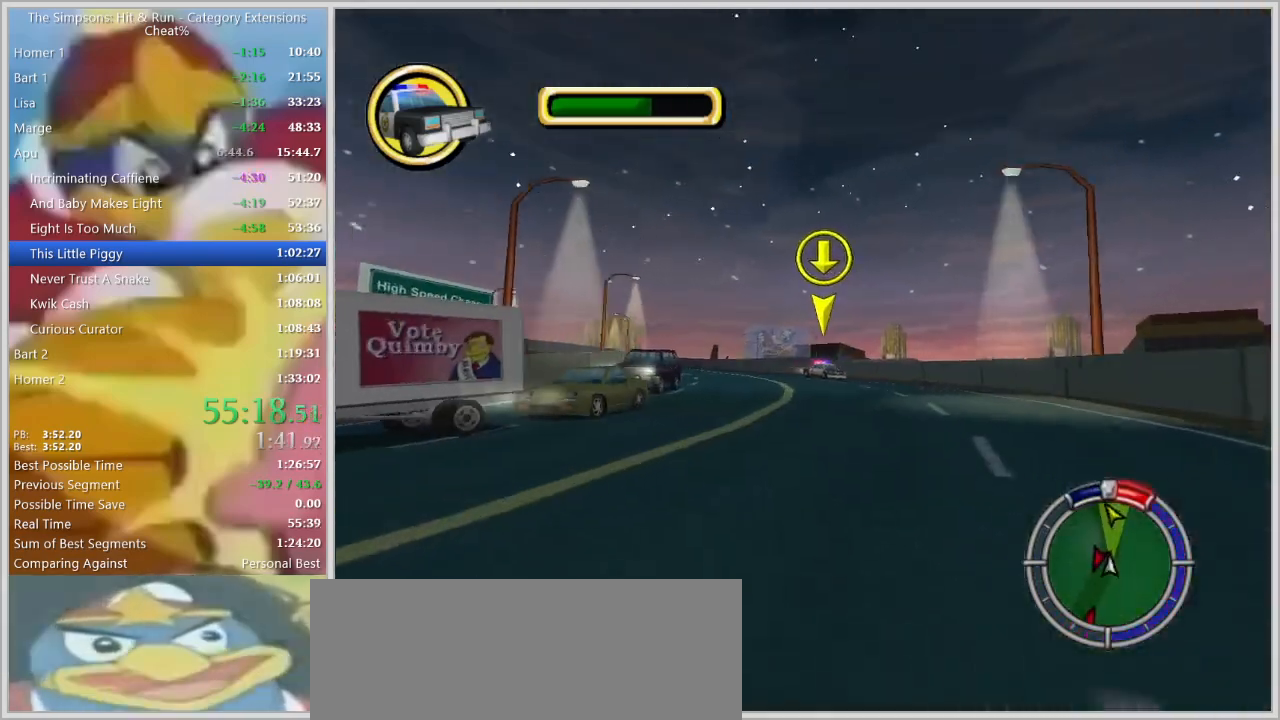
{"keys": ["a", "w"], "events": [[400, "w", "down"], [484, "a", "down"]]}
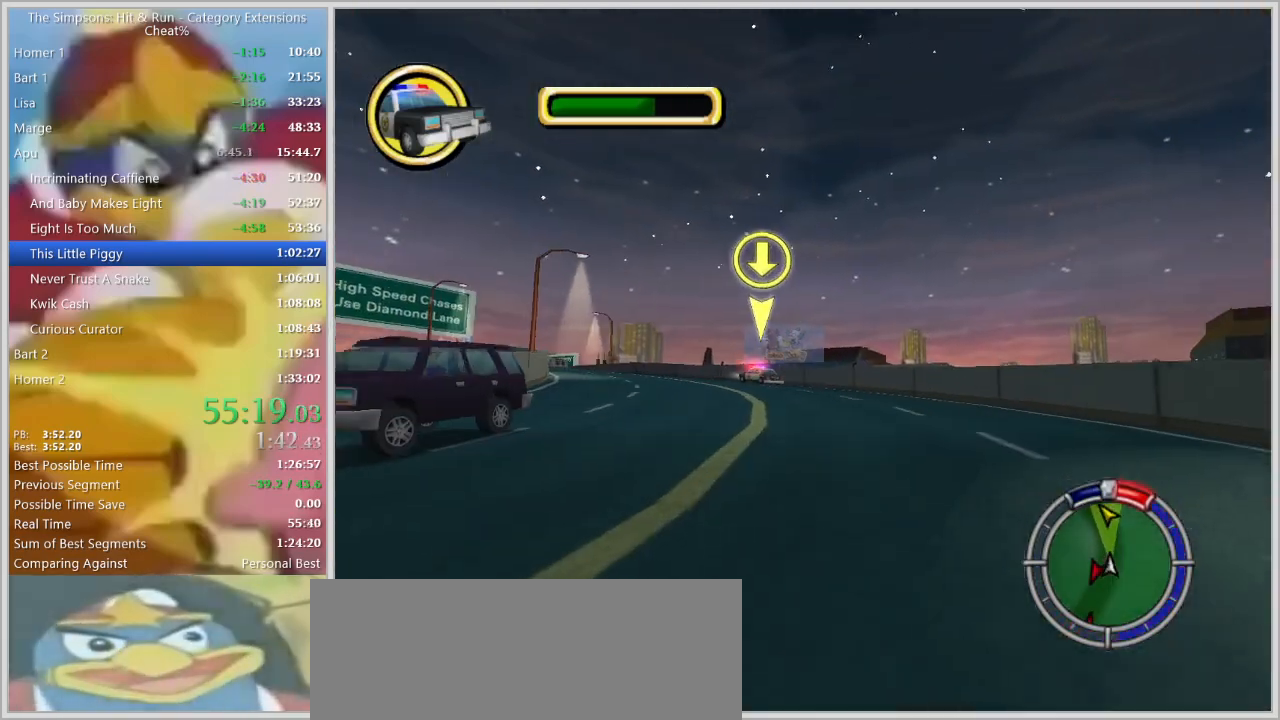
{"keys": [], "events": [[34, "w", "up"], [84, "a", "up"], [217, "a", "down"], [317, "a", "up"]]}